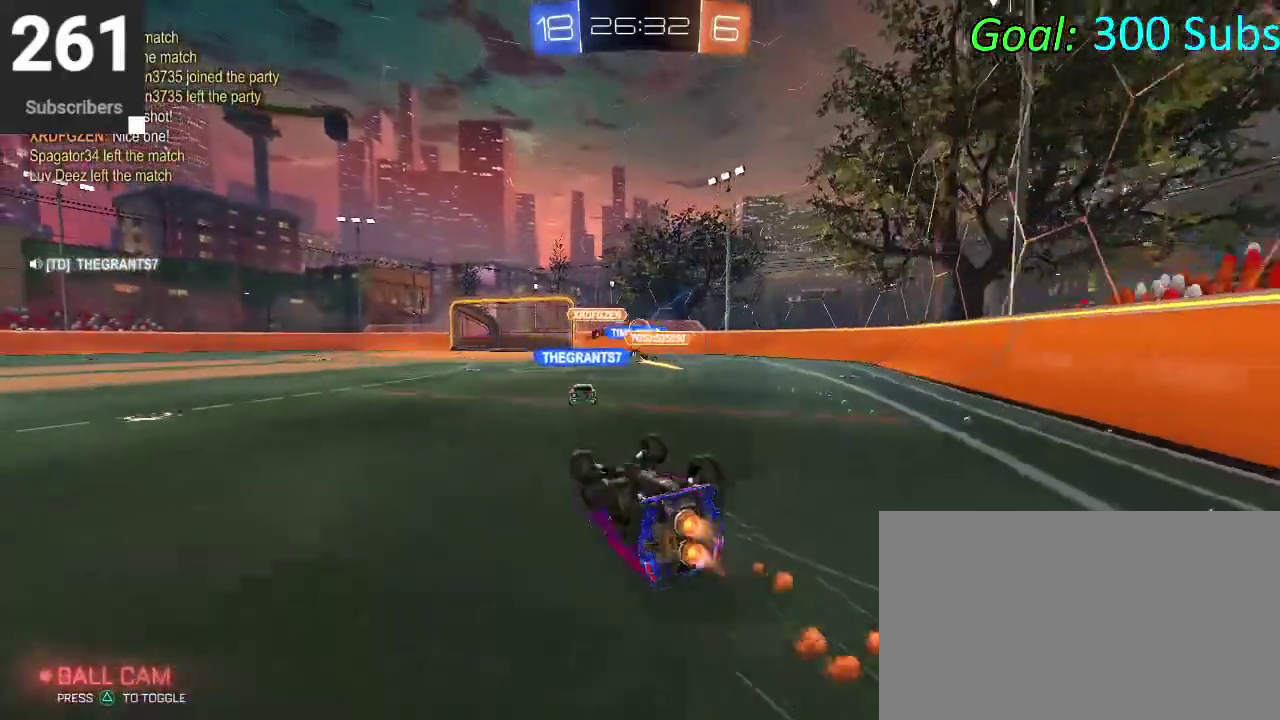
Gameplay with a controller (PlayStation layout); each line is a JSON object with the inputs held at the frame after it. "events" lists button and stick changes between this image and that frame as [ms after this image, input, new state], when the widget could be followed in between. Not read: L1 R1 START.
{"buttons": ["R2"], "left_stick": "center", "right_stick": "center", "events": [[417, "left_stick", "center"], [483, "CIRCLE", "up"]]}
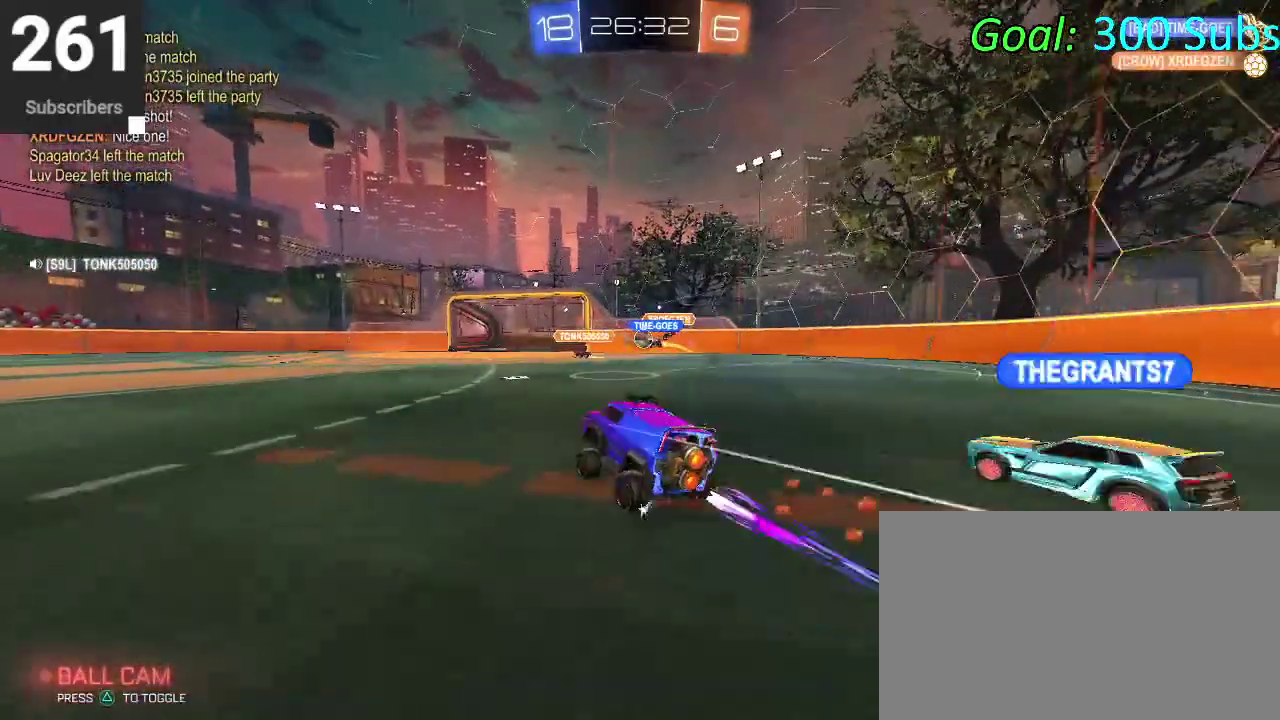
{"buttons": [], "left_stick": "center", "right_stick": "center", "events": [[167, "left_stick", "up-right"], [300, "R2", "up"], [300, "left_stick", "center"]]}
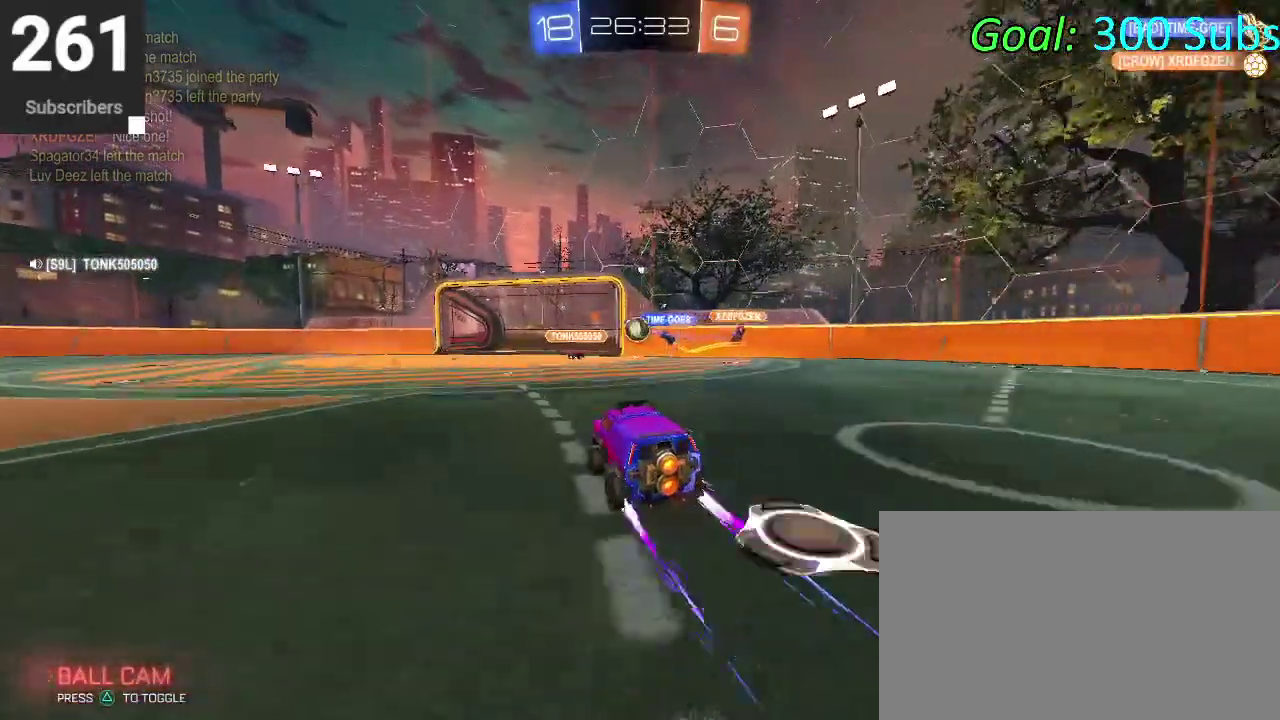
{"buttons": ["CROSS", "CIRCLE", "R2"], "left_stick": "up-left", "right_stick": "center"}
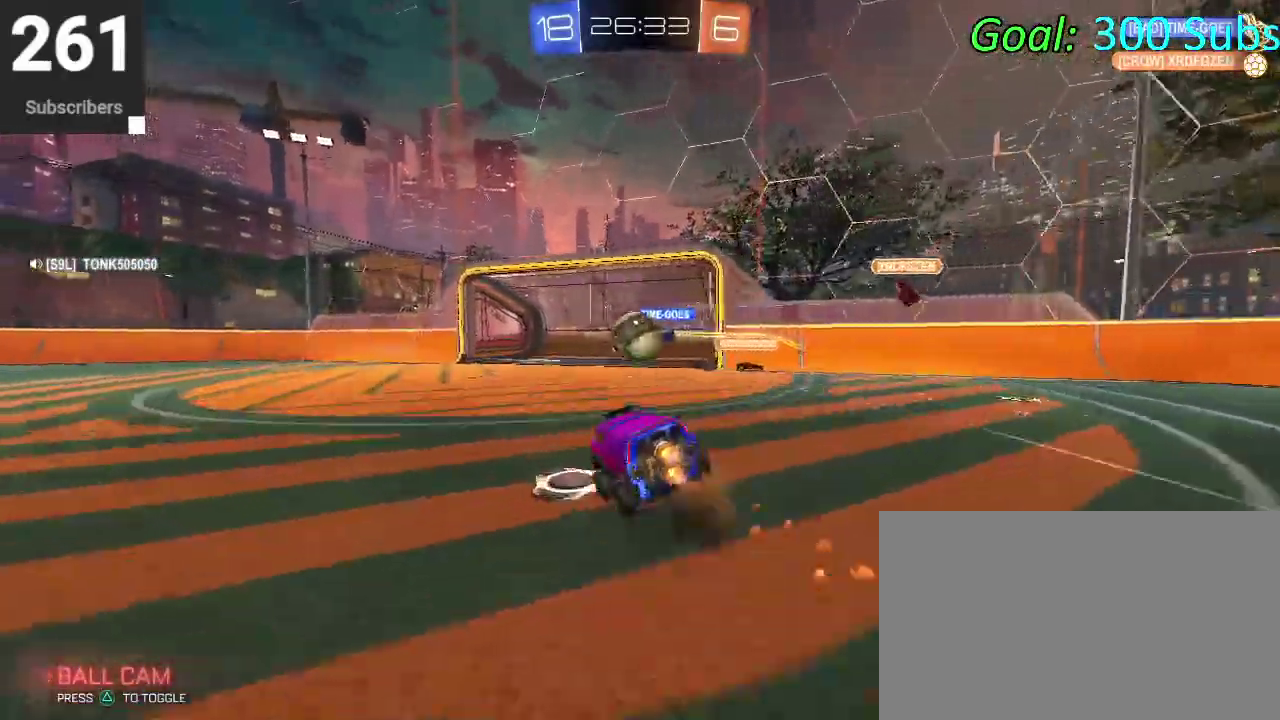
{"buttons": ["CIRCLE", "R2"], "left_stick": "center", "right_stick": "center"}
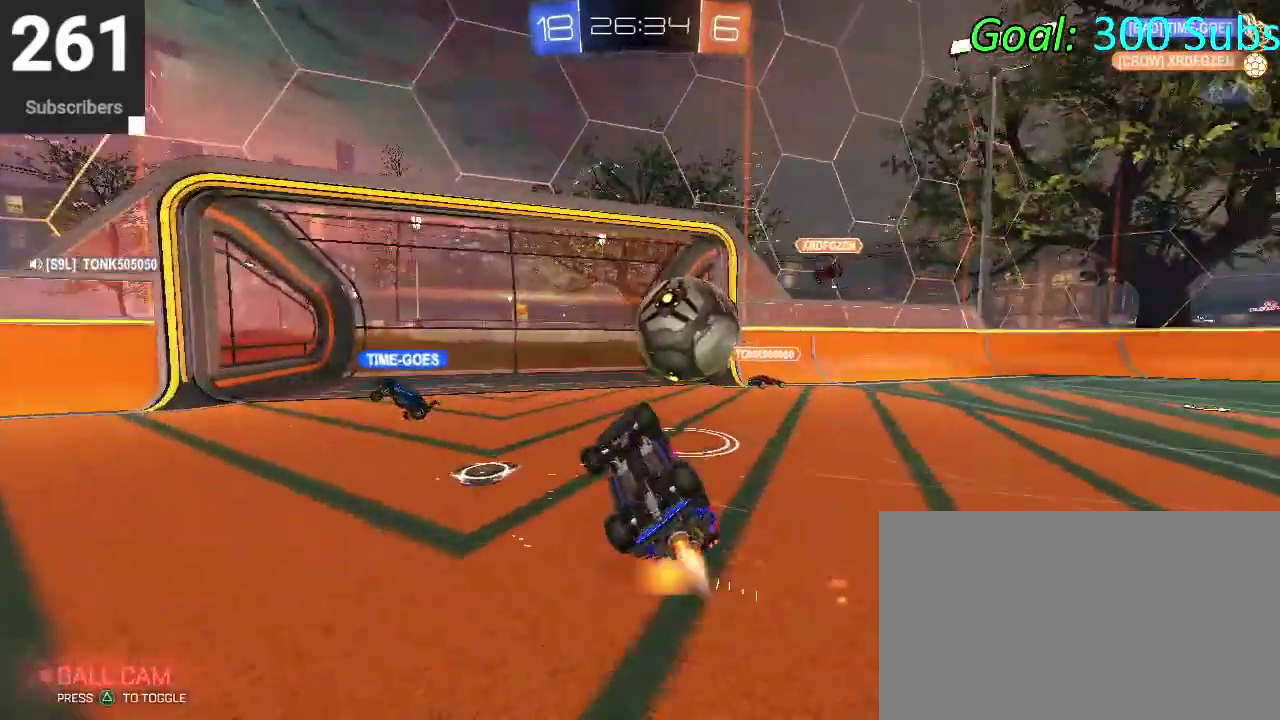
{"buttons": [], "left_stick": "center", "right_stick": "center", "events": [[350, "CIRCLE", "up"], [367, "R2", "up"]]}
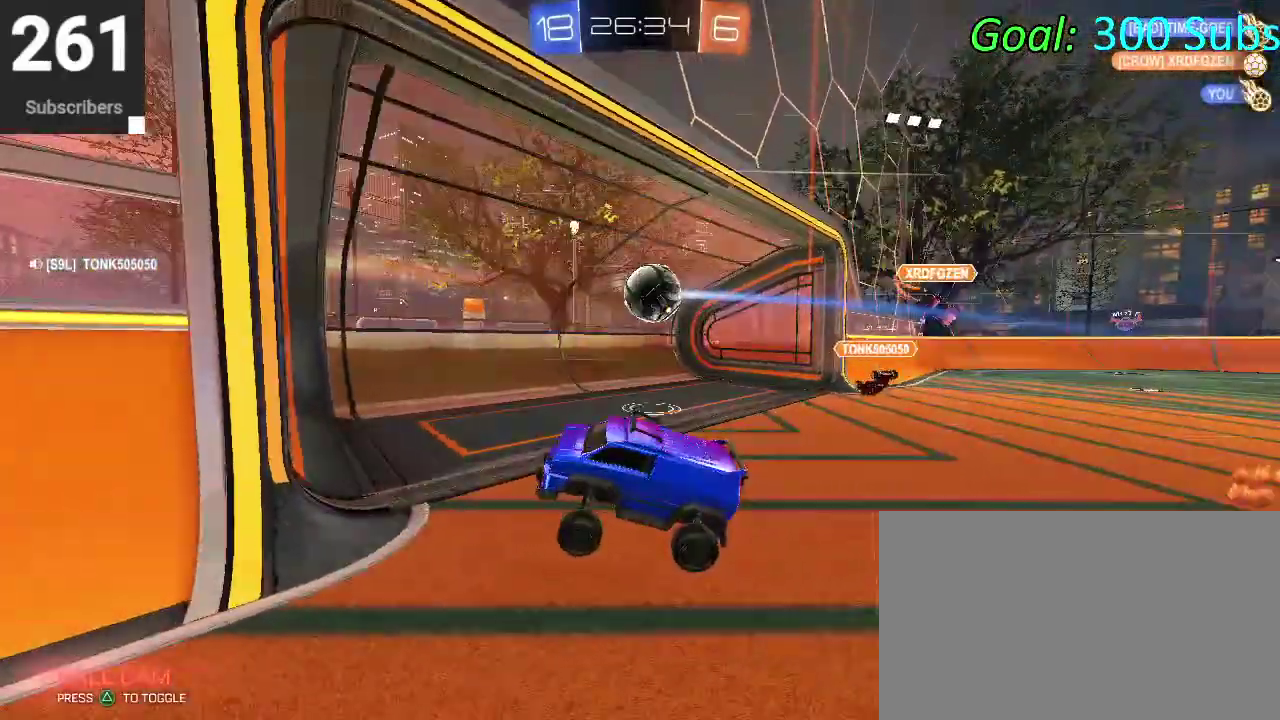
{"buttons": ["R2"], "left_stick": "center", "right_stick": "center", "events": [[433, "R2", "down"]]}
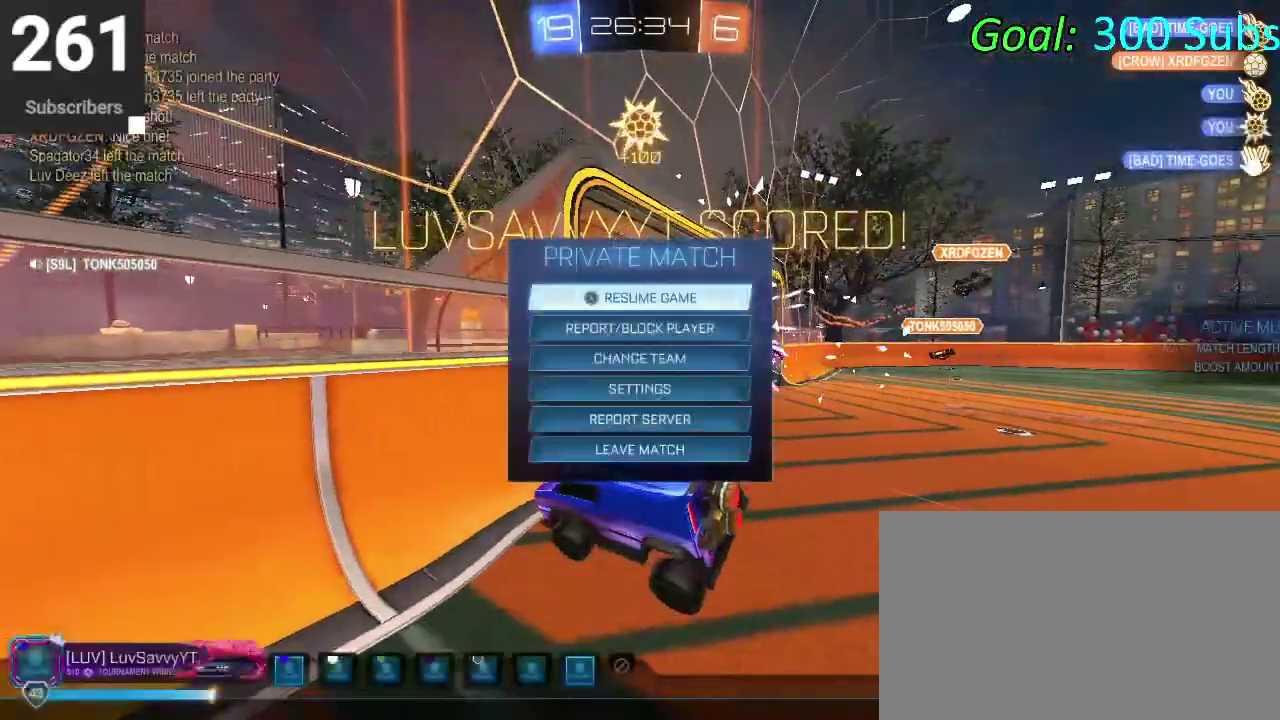
{"buttons": [], "left_stick": "center", "right_stick": "center", "events": [[33, "R2", "up"], [267, "CIRCLE", "down"], [383, "CIRCLE", "up"], [433, "CIRCLE", "down"], [500, "CIRCLE", "up"]]}
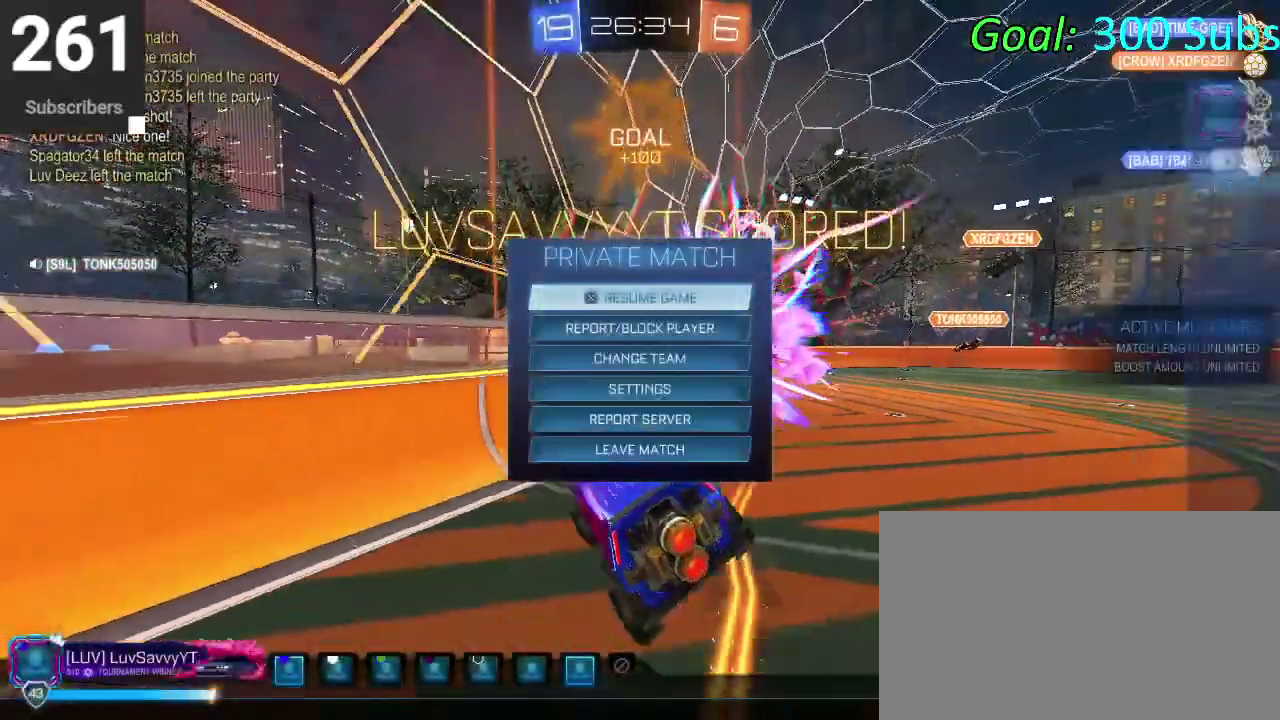
{"buttons": [], "left_stick": "center", "right_stick": "center", "events": []}
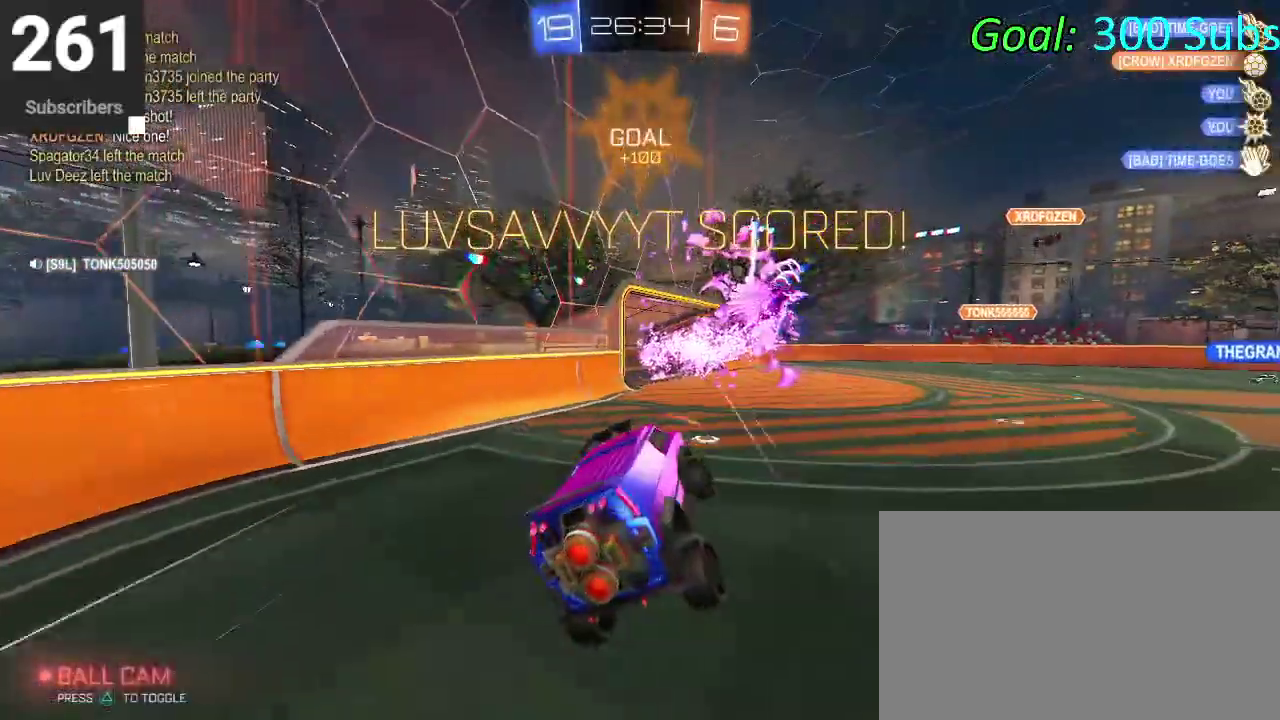
{"buttons": [], "left_stick": "center", "right_stick": "center", "events": []}
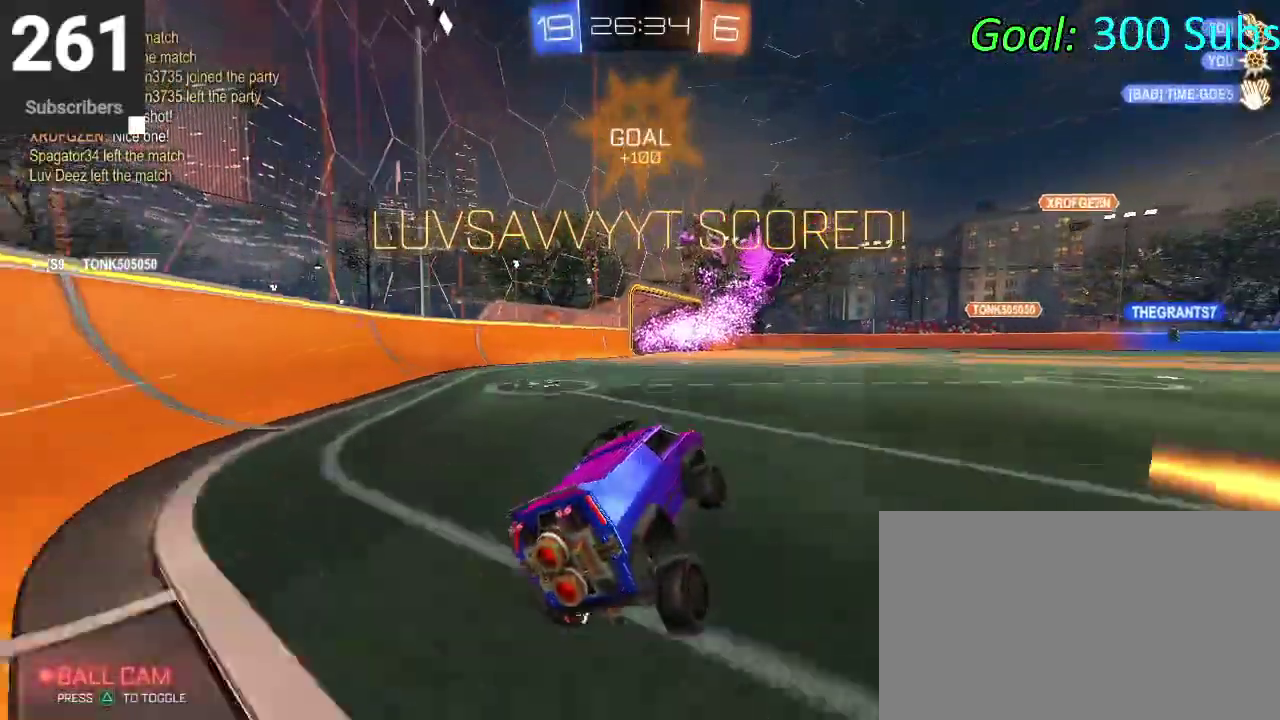
{"buttons": [], "left_stick": "center", "right_stick": "center", "events": []}